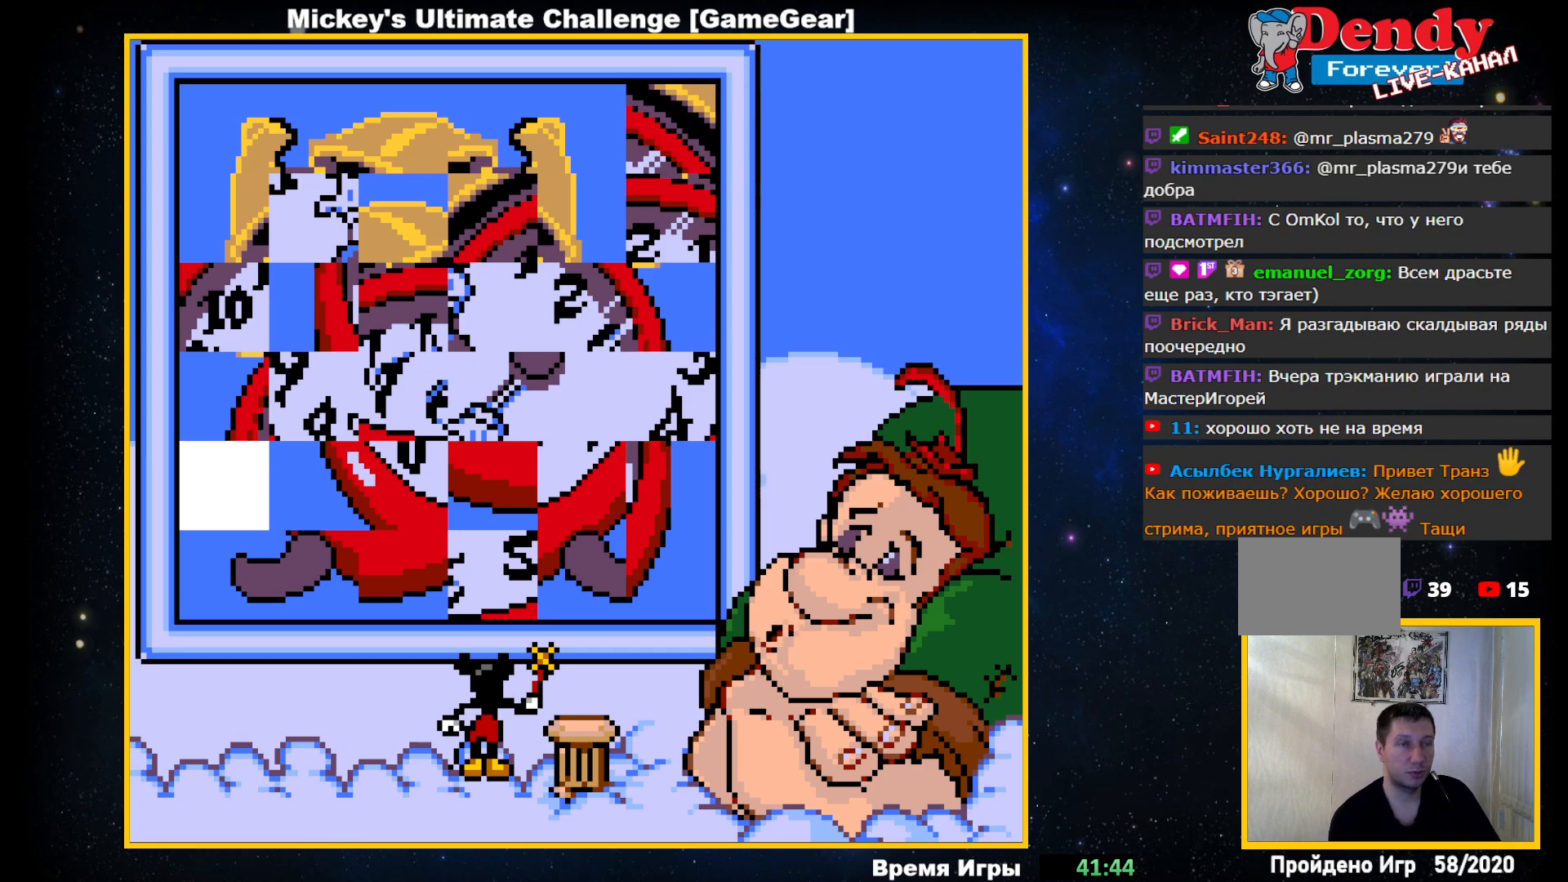
Gameplay with a controller (PlayStation layout); each line is a JSON object with the inputs held at the frame after it. "events" lists button and stick changes between this image and that frame as [ms after this image, input, new state], when the widget could be followed in between. Not read: left_stick right_stick.
{"buttons": [], "events": [[333, "DPAD_DOWN", "down"], [433, "DPAD_DOWN", "up"]]}
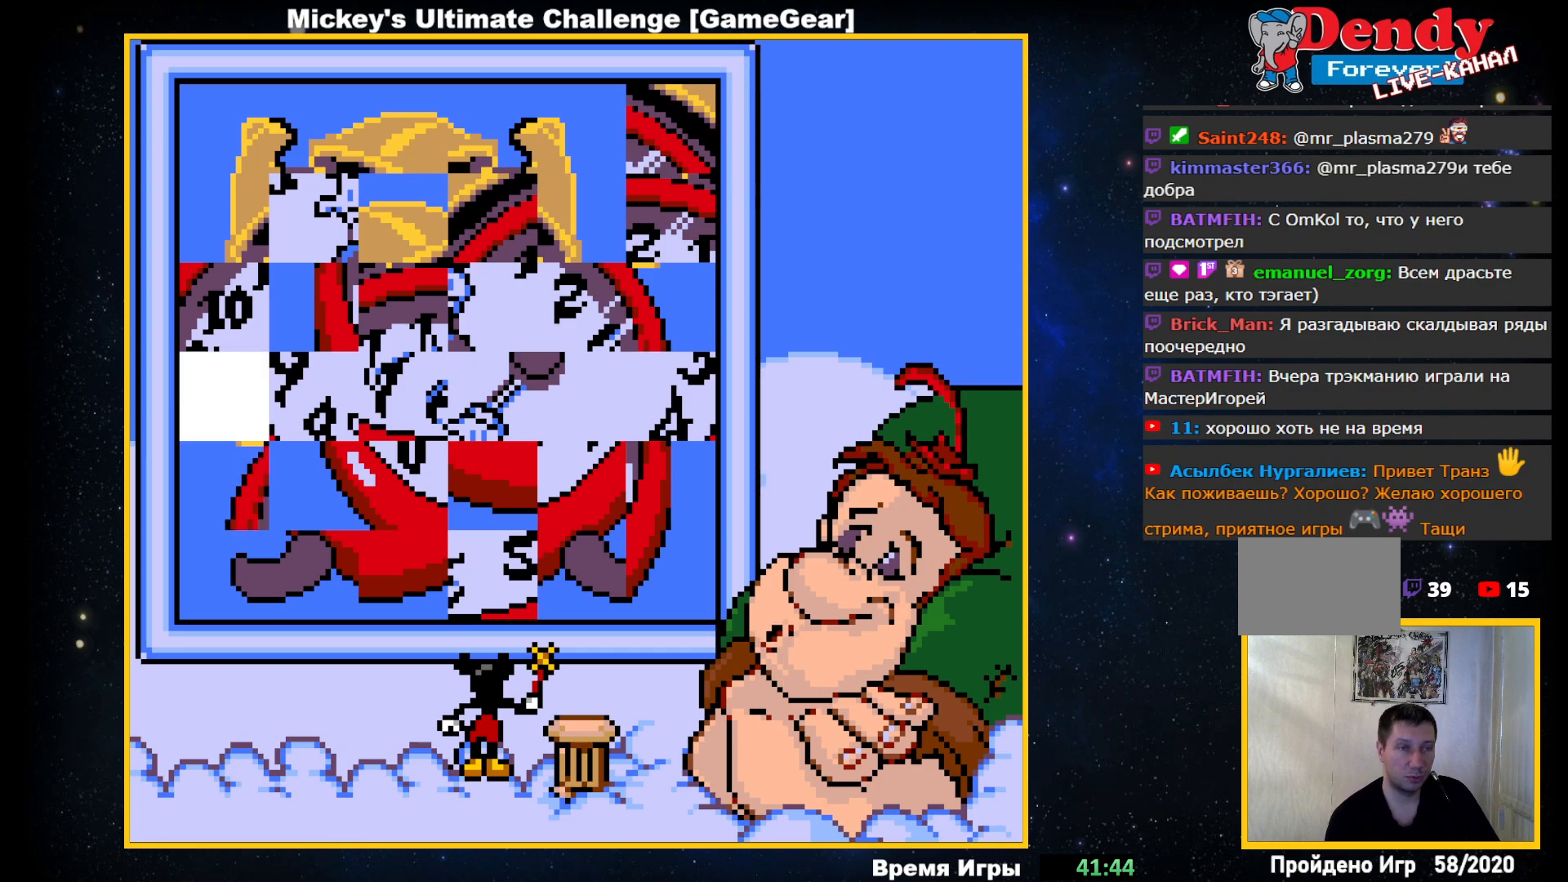
{"buttons": [], "events": []}
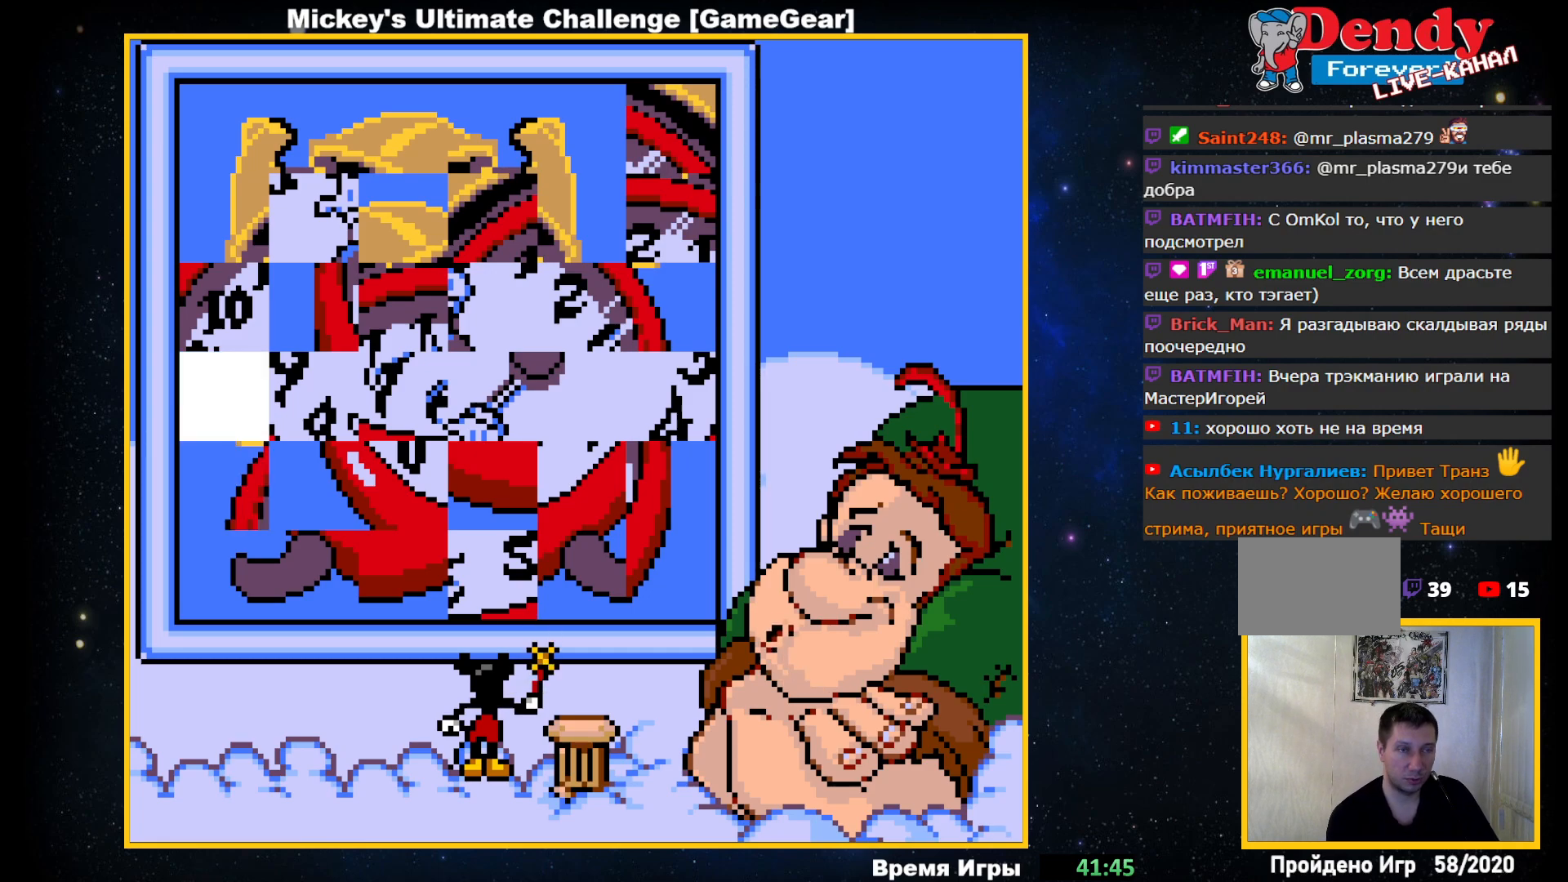
{"buttons": ["DPAD_LEFT"], "events": [[467, "DPAD_LEFT", "down"]]}
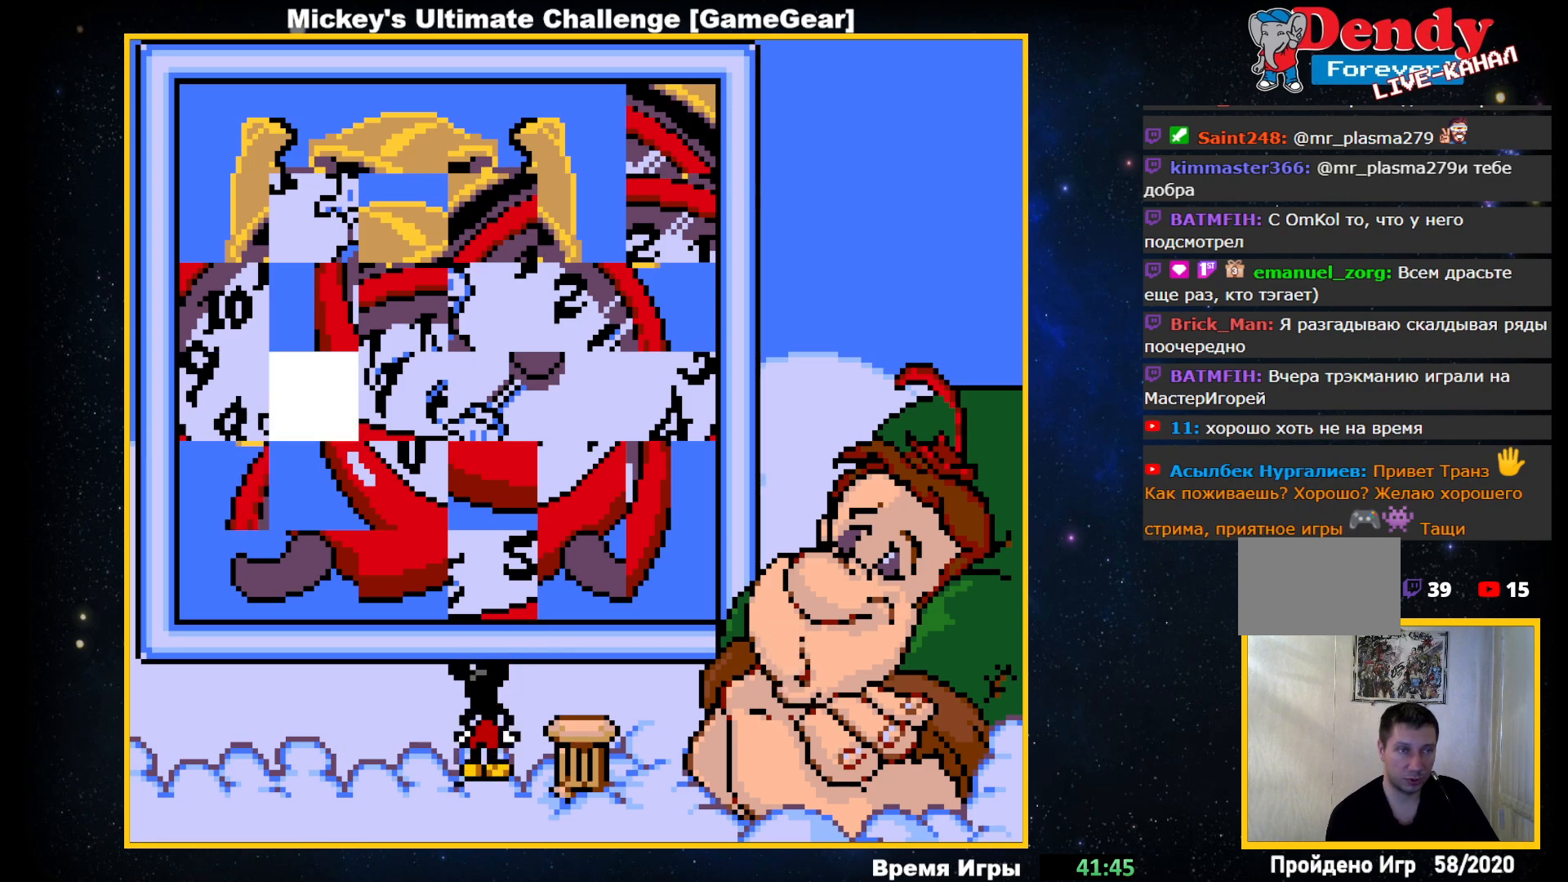
{"buttons": [], "events": [[50, "DPAD_LEFT", "up"]]}
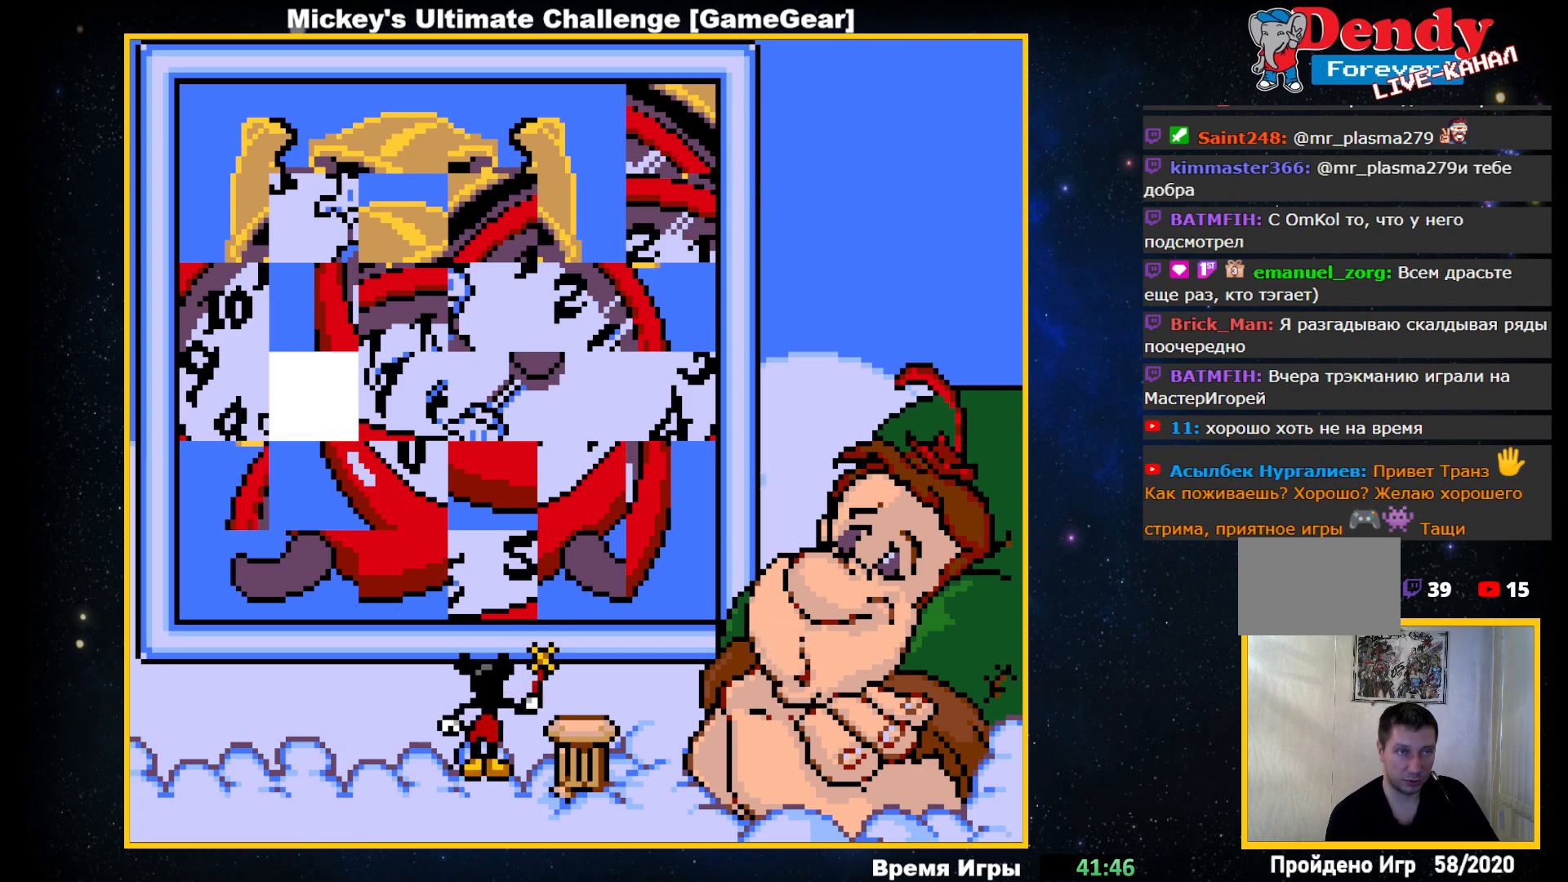
{"buttons": [], "events": []}
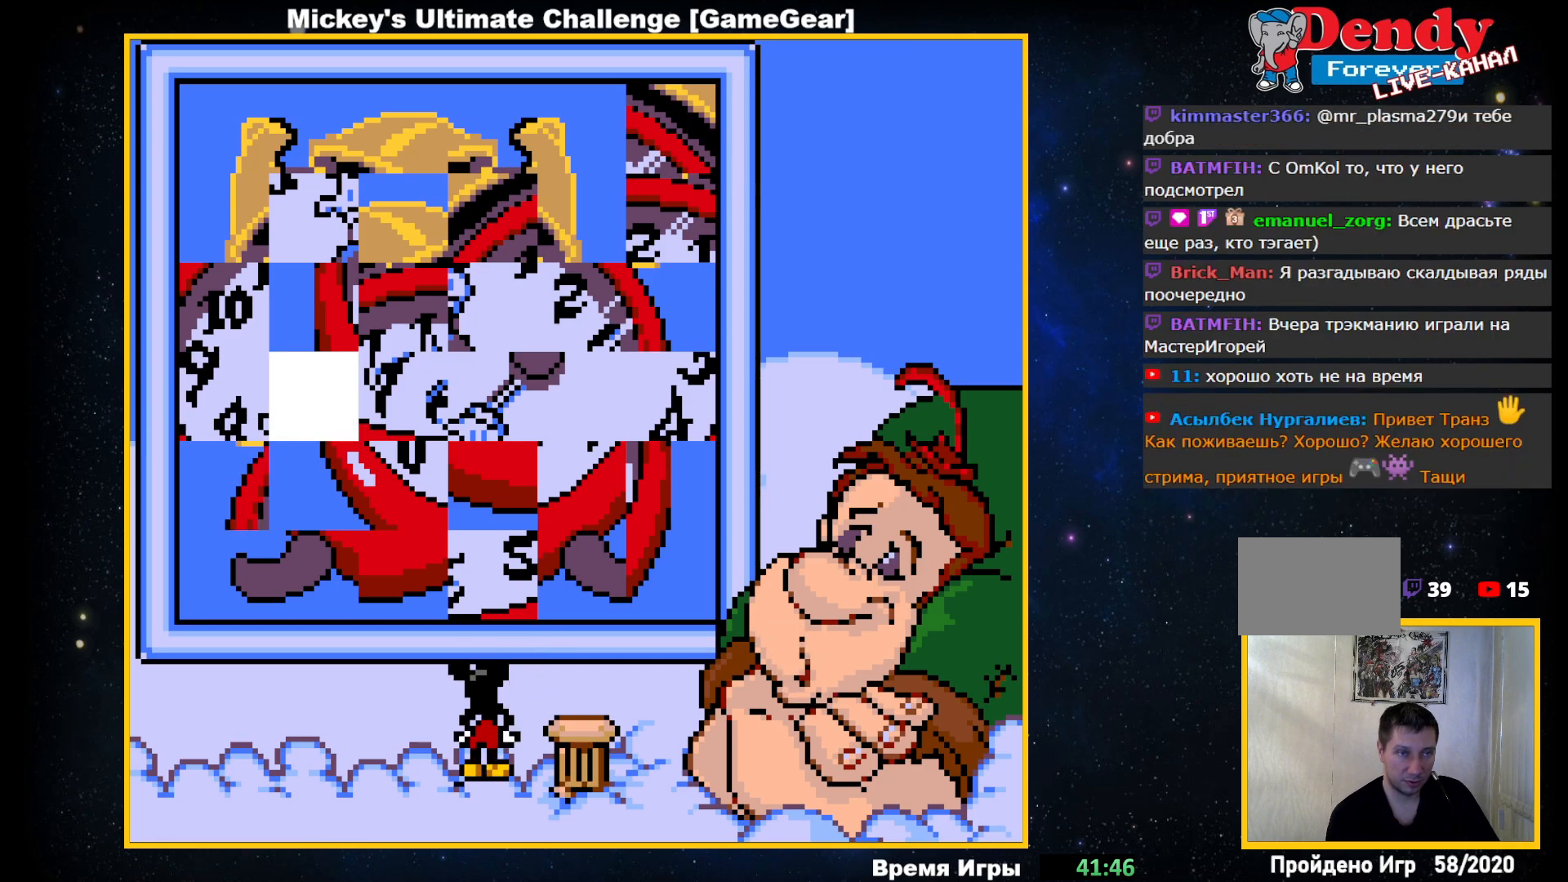
{"buttons": ["DPAD_UP"], "events": [[467, "DPAD_UP", "down"]]}
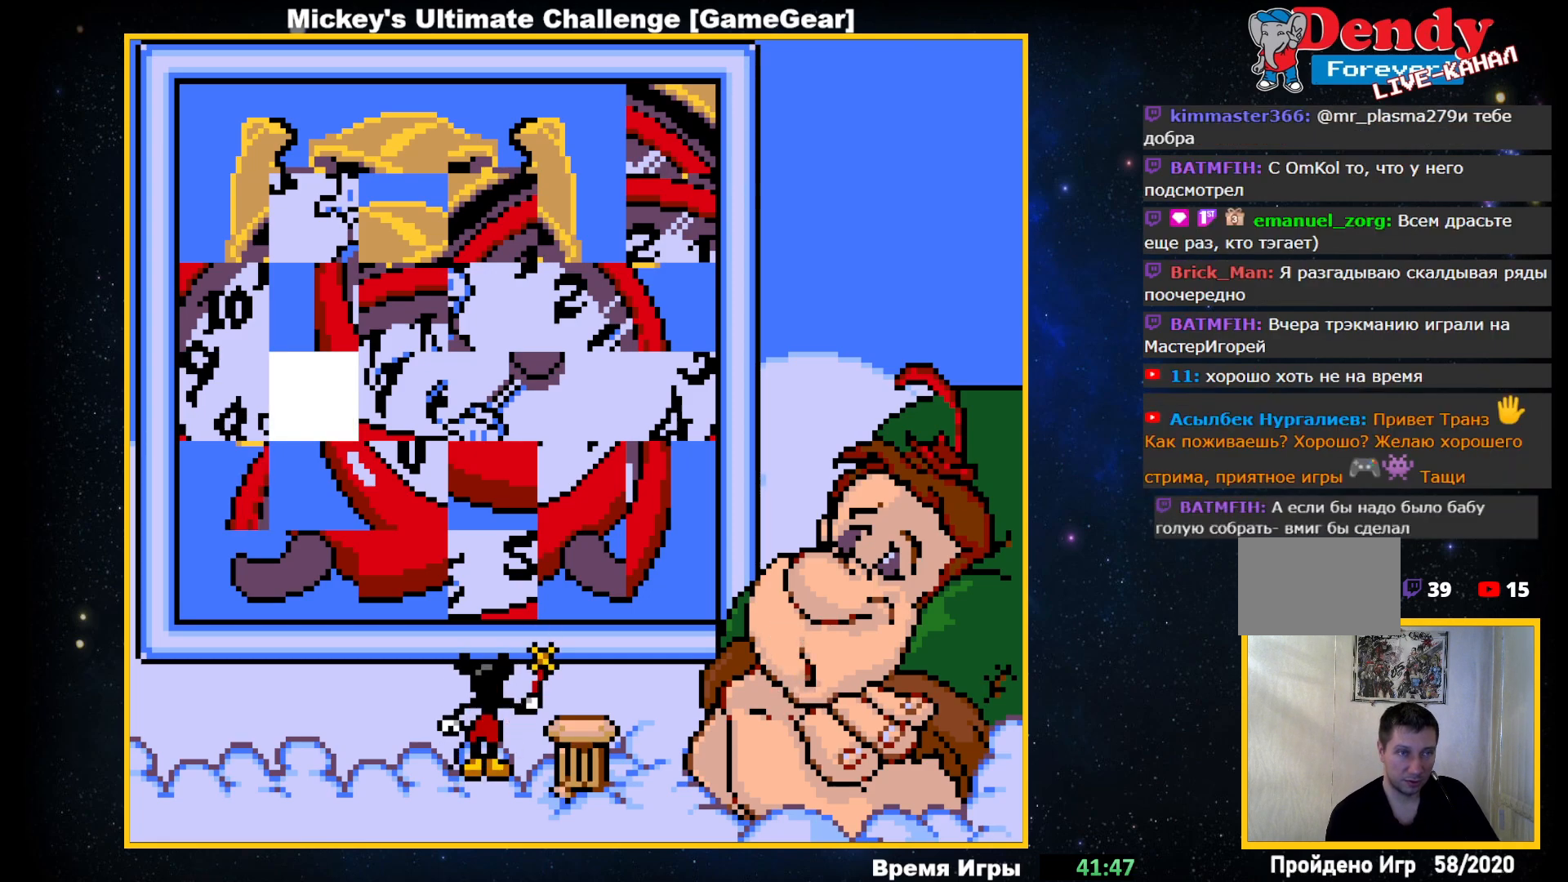
{"buttons": [], "events": [[83, "DPAD_UP", "up"]]}
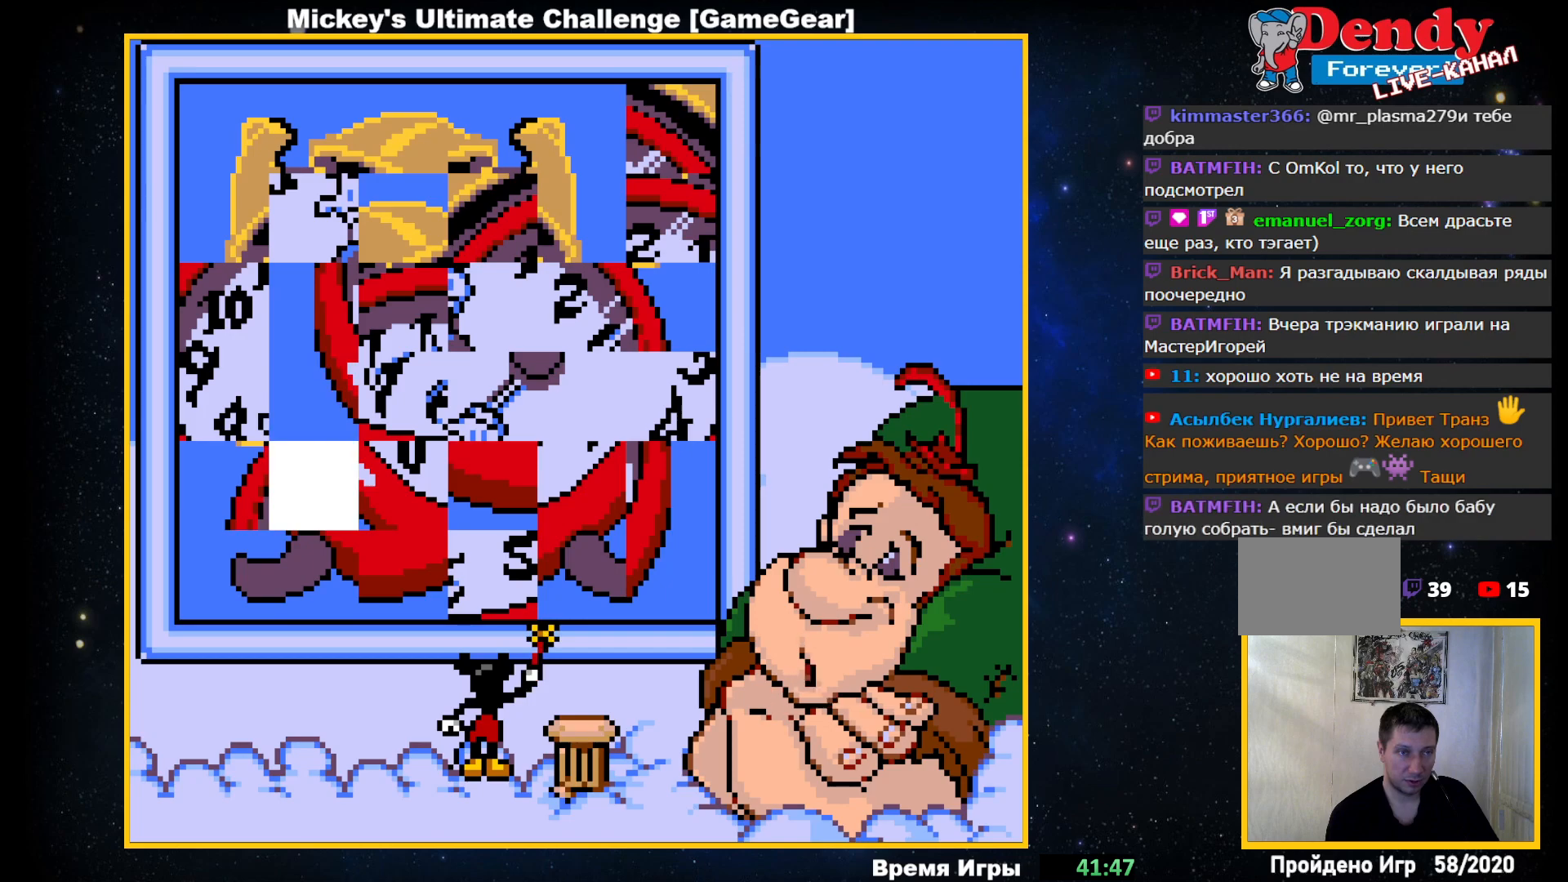
{"buttons": ["DPAD_RIGHT"], "events": [[217, "DPAD_DOWN", "down"], [367, "DPAD_DOWN", "up"], [483, "DPAD_RIGHT", "down"]]}
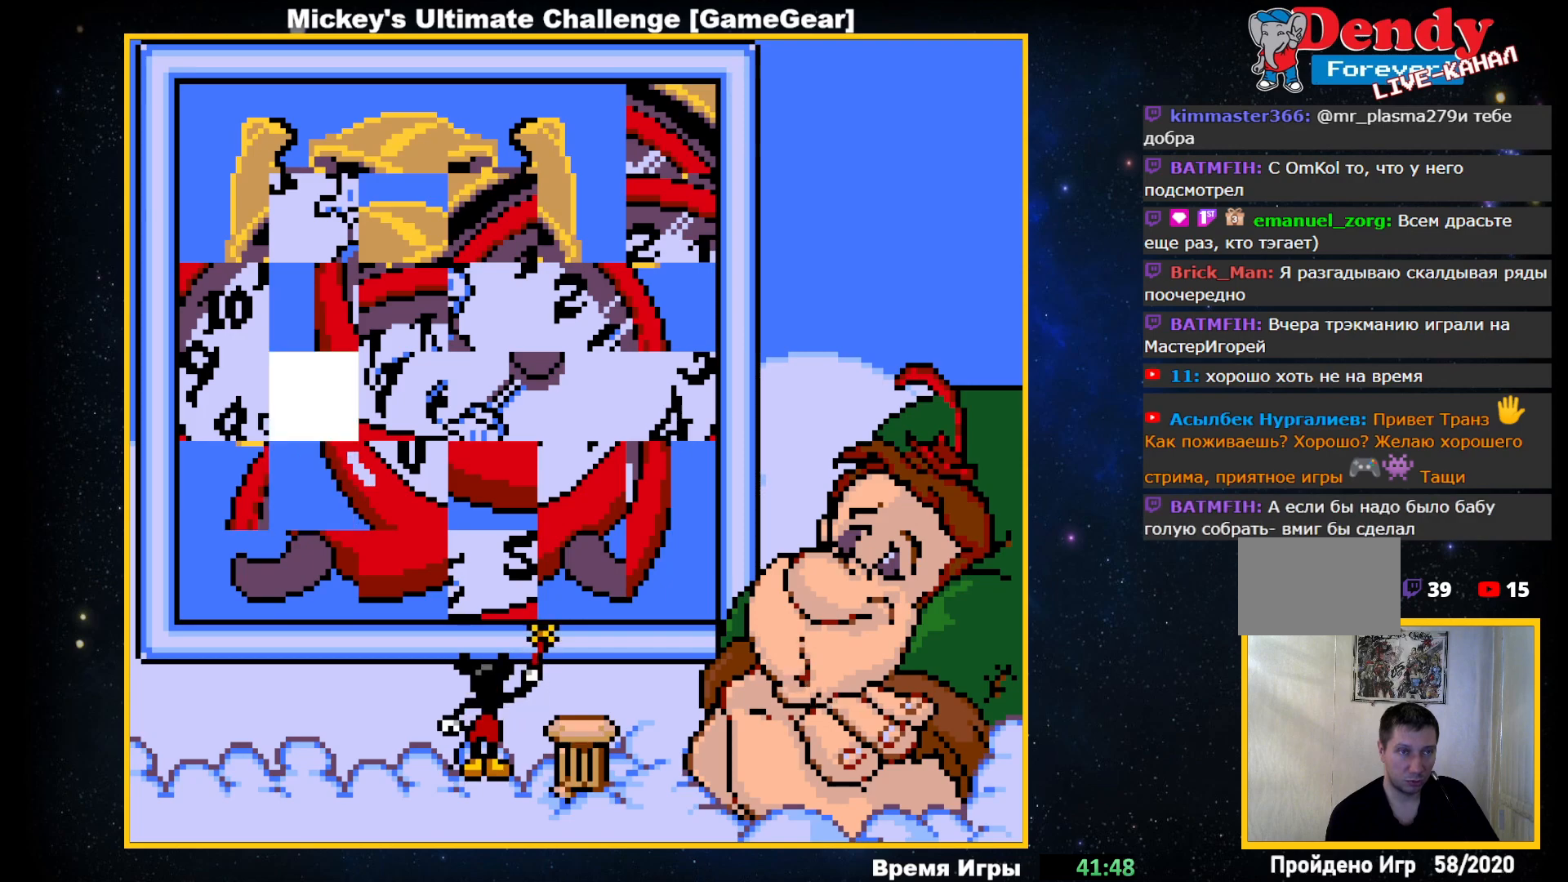
{"buttons": ["DPAD_UP"], "events": [[83, "DPAD_RIGHT", "up"], [400, "DPAD_UP", "down"]]}
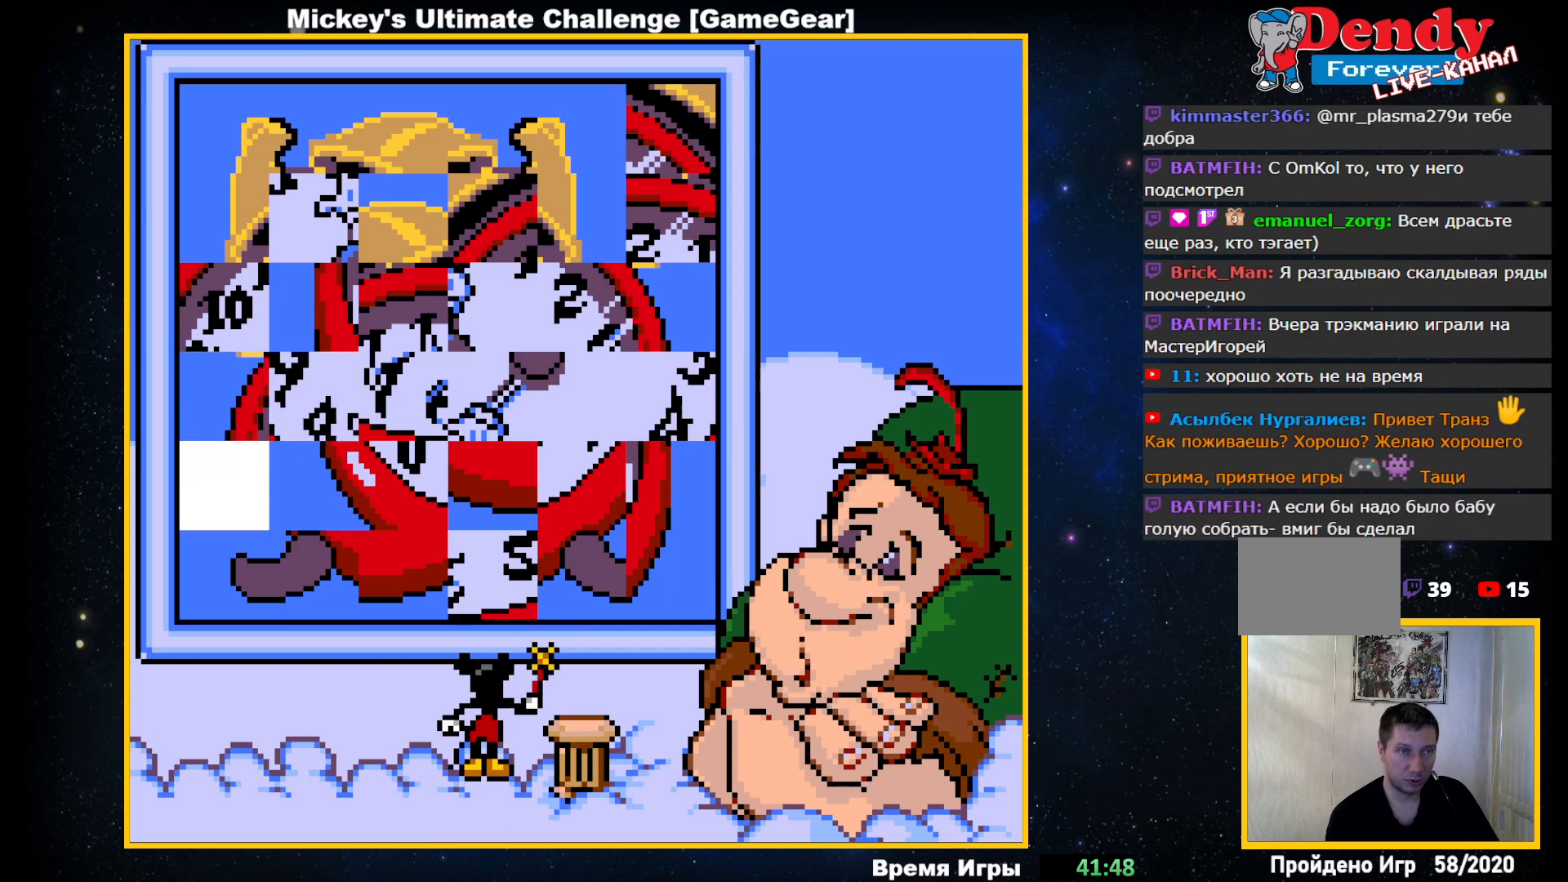
{"buttons": [], "events": [[33, "DPAD_UP", "up"]]}
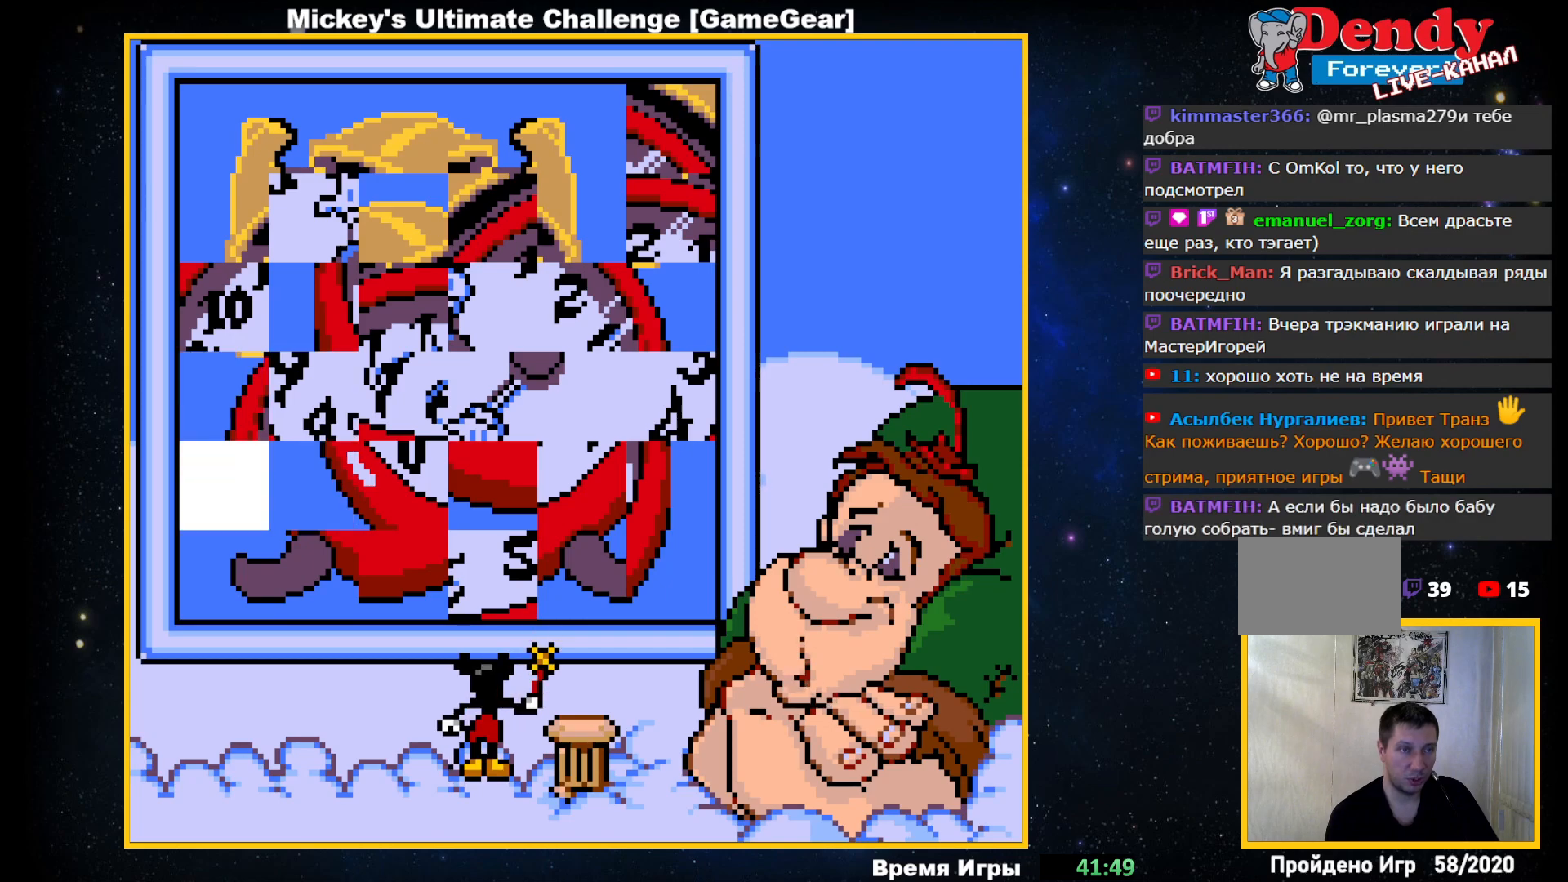
{"buttons": ["DPAD_LEFT"], "events": [[417, "DPAD_LEFT", "down"]]}
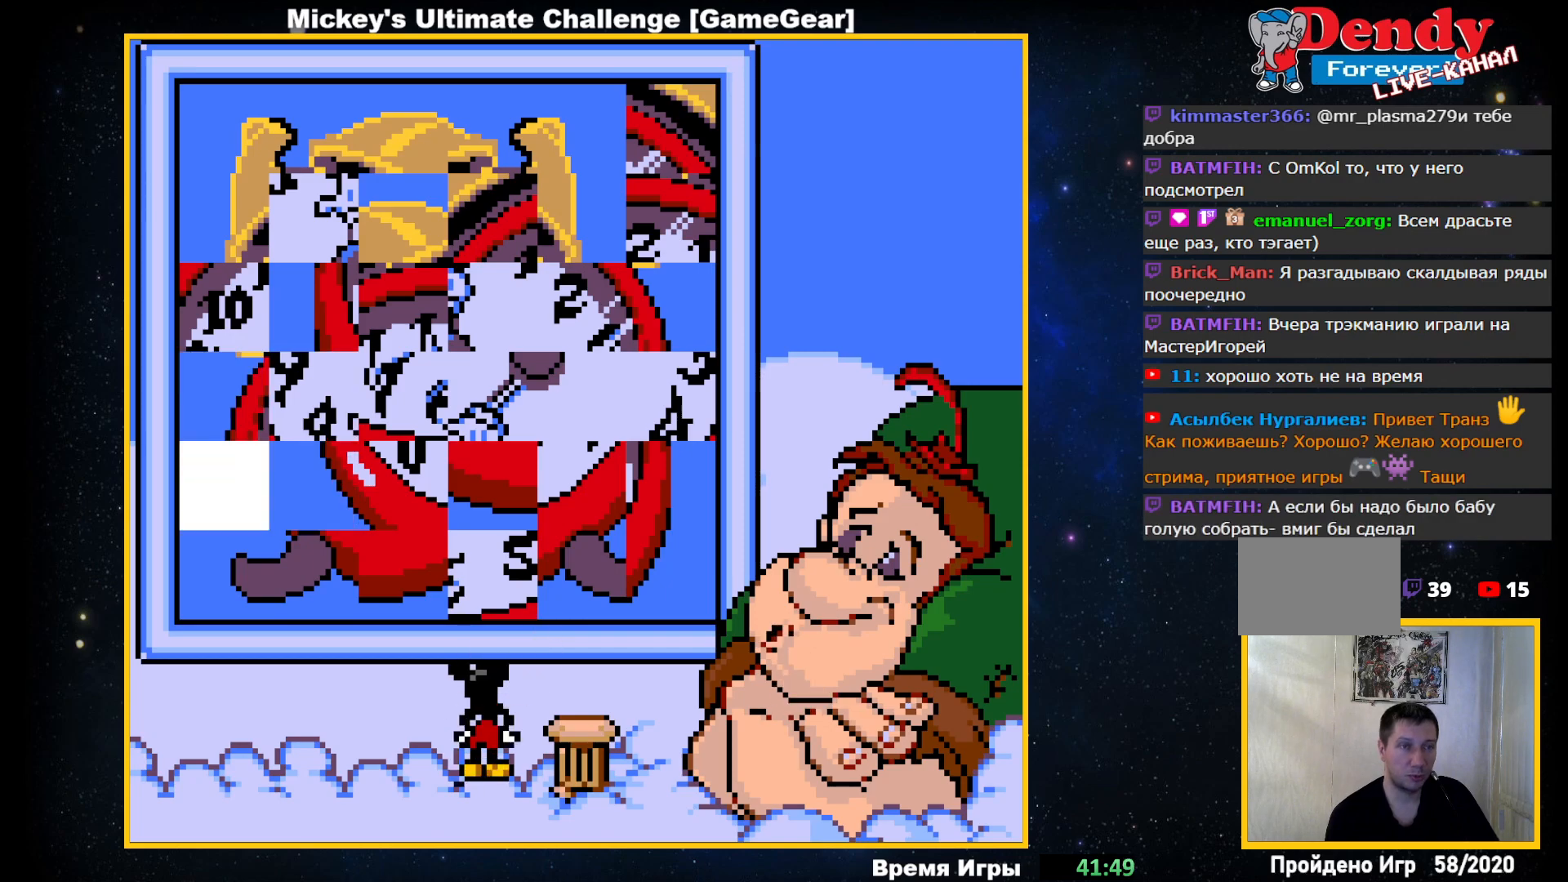
{"buttons": [], "events": [[33, "DPAD_LEFT", "up"]]}
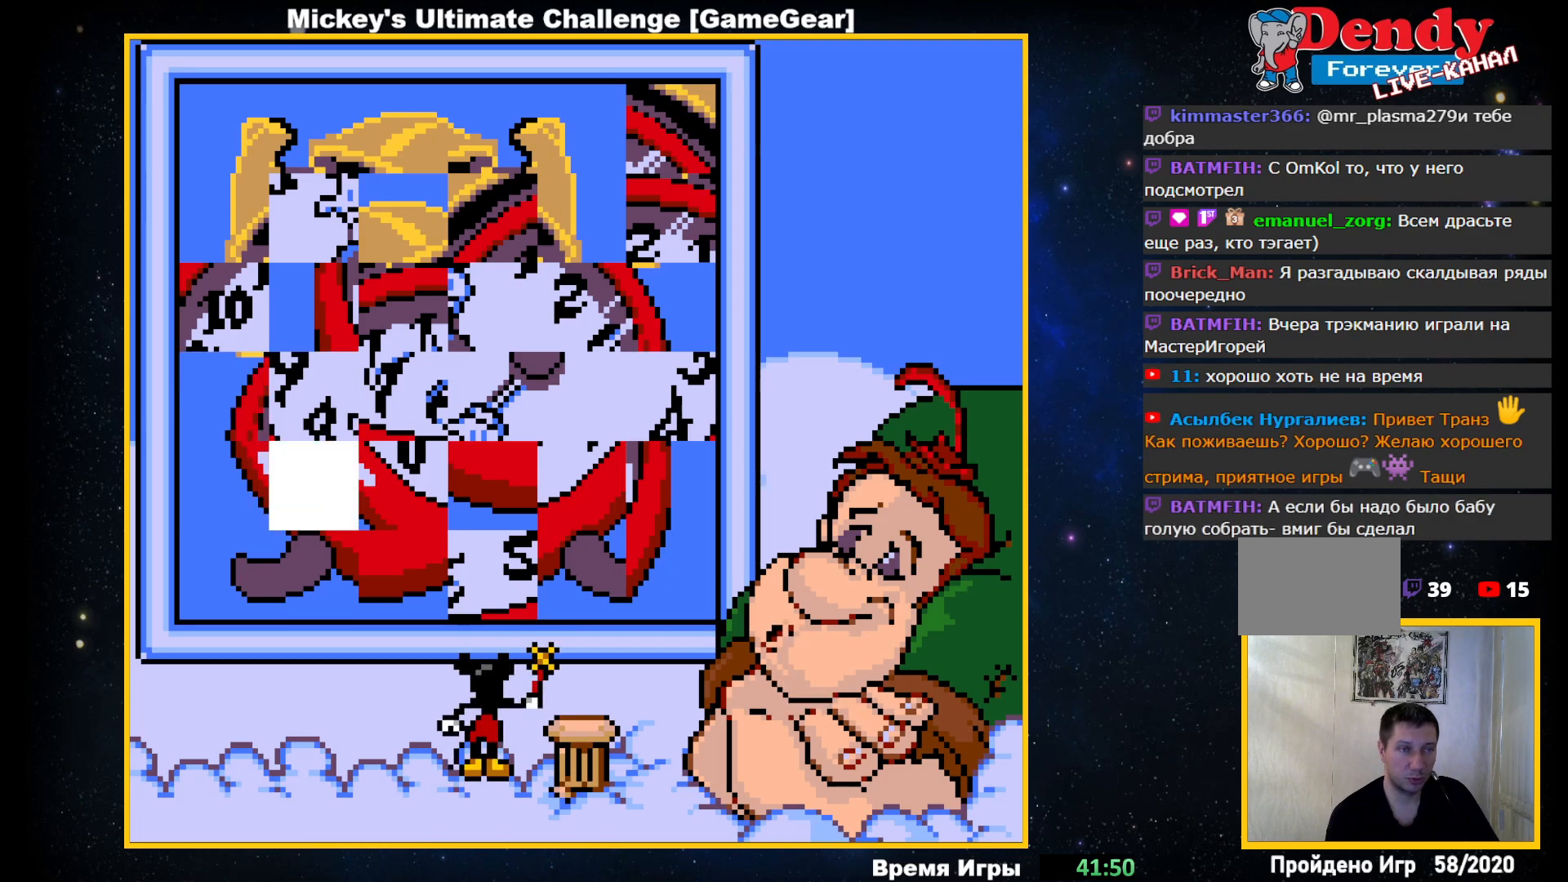
{"buttons": [], "events": []}
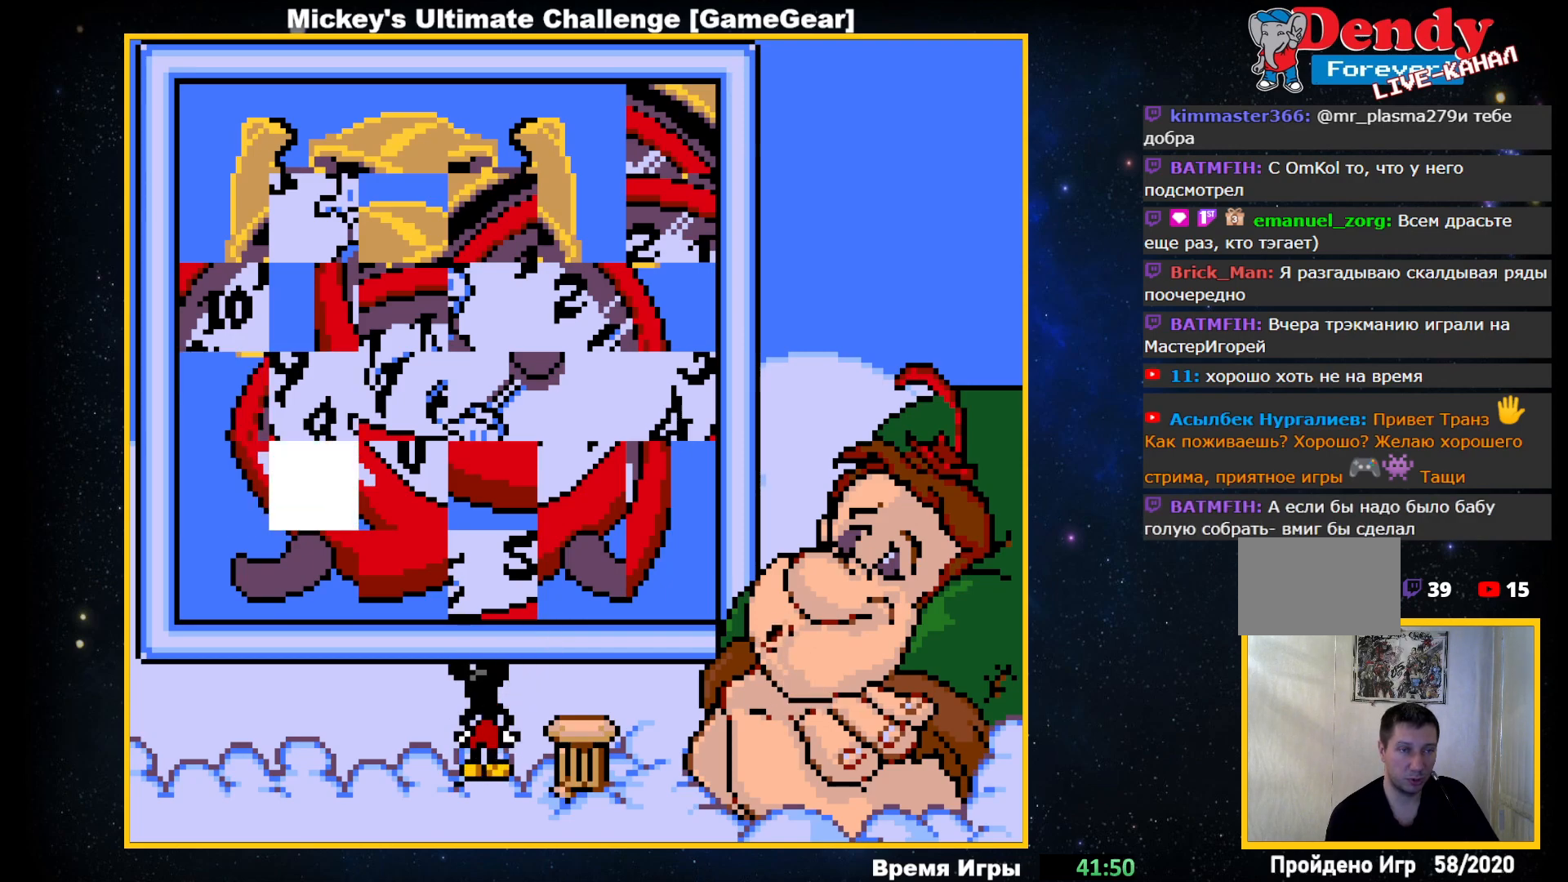
{"buttons": [], "events": [[333, "DPAD_LEFT", "down"], [450, "DPAD_LEFT", "up"]]}
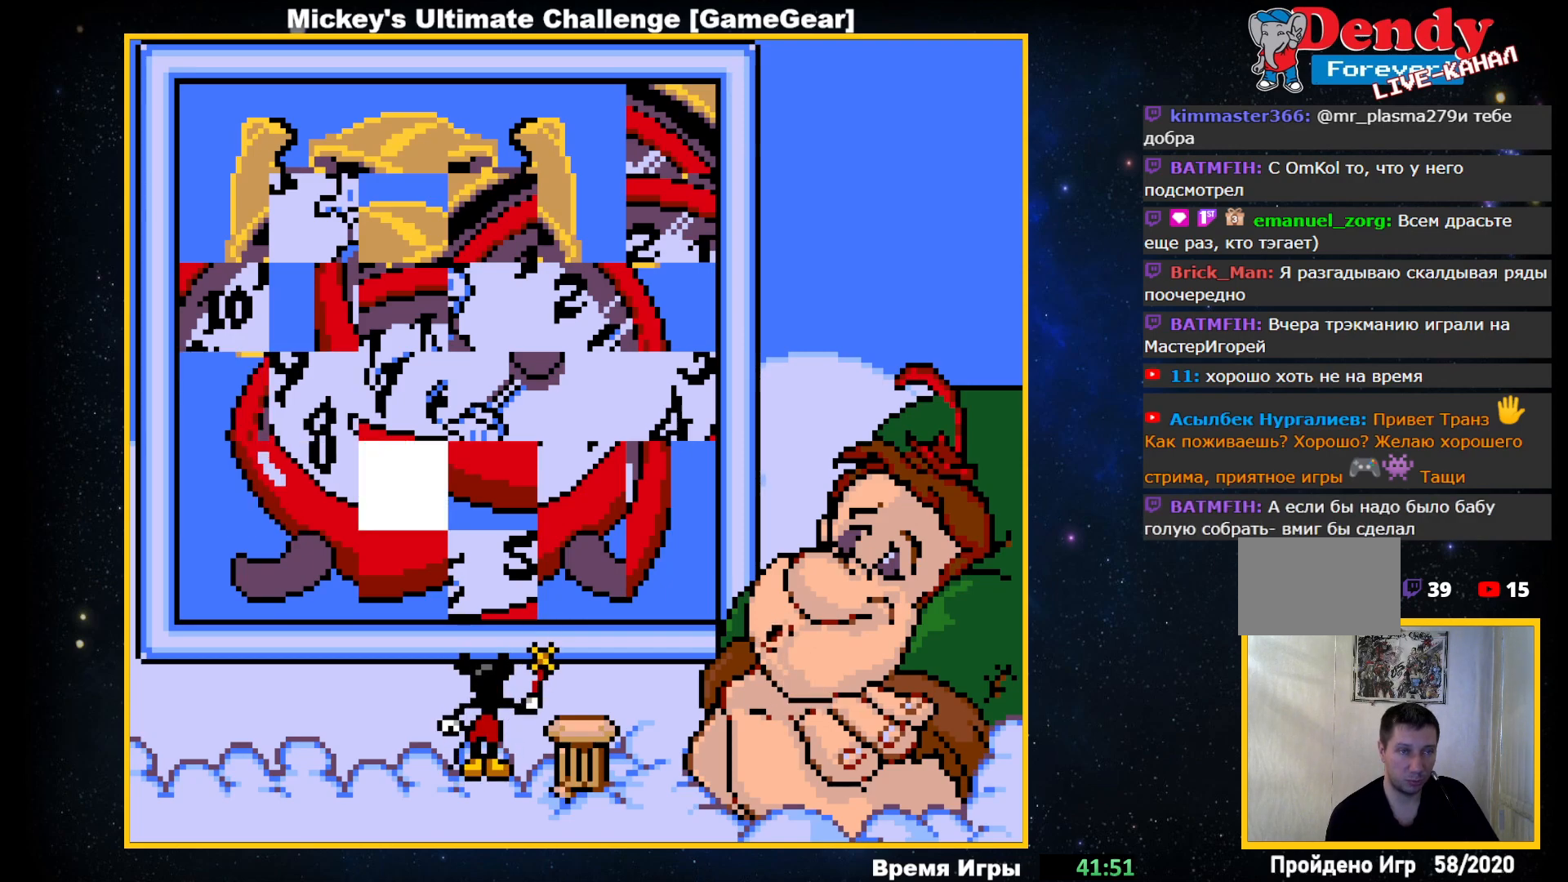
{"buttons": [], "events": []}
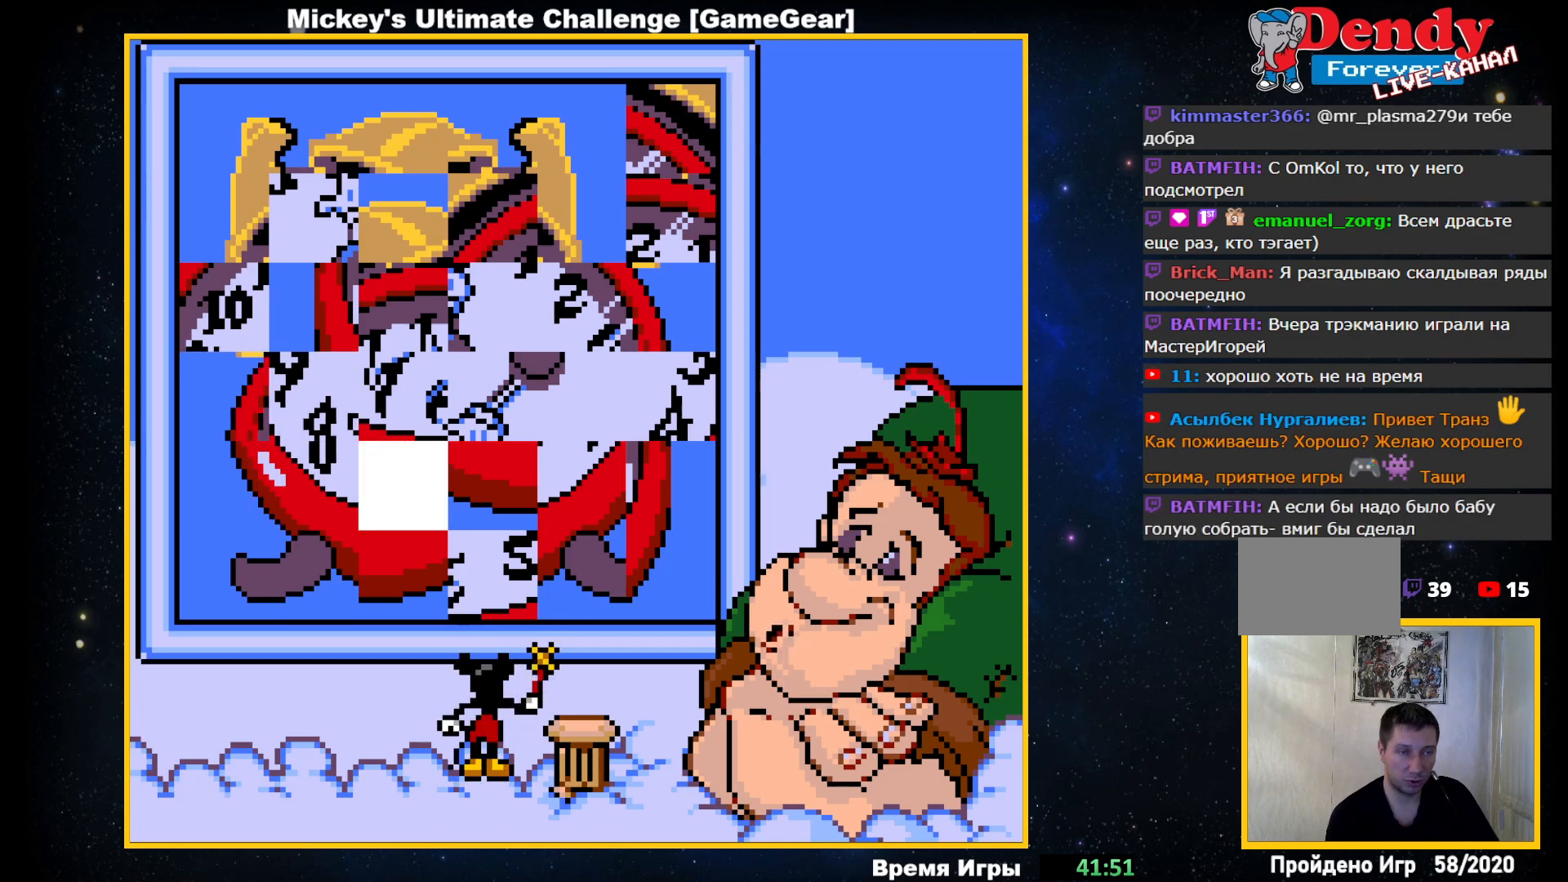
{"buttons": [], "events": []}
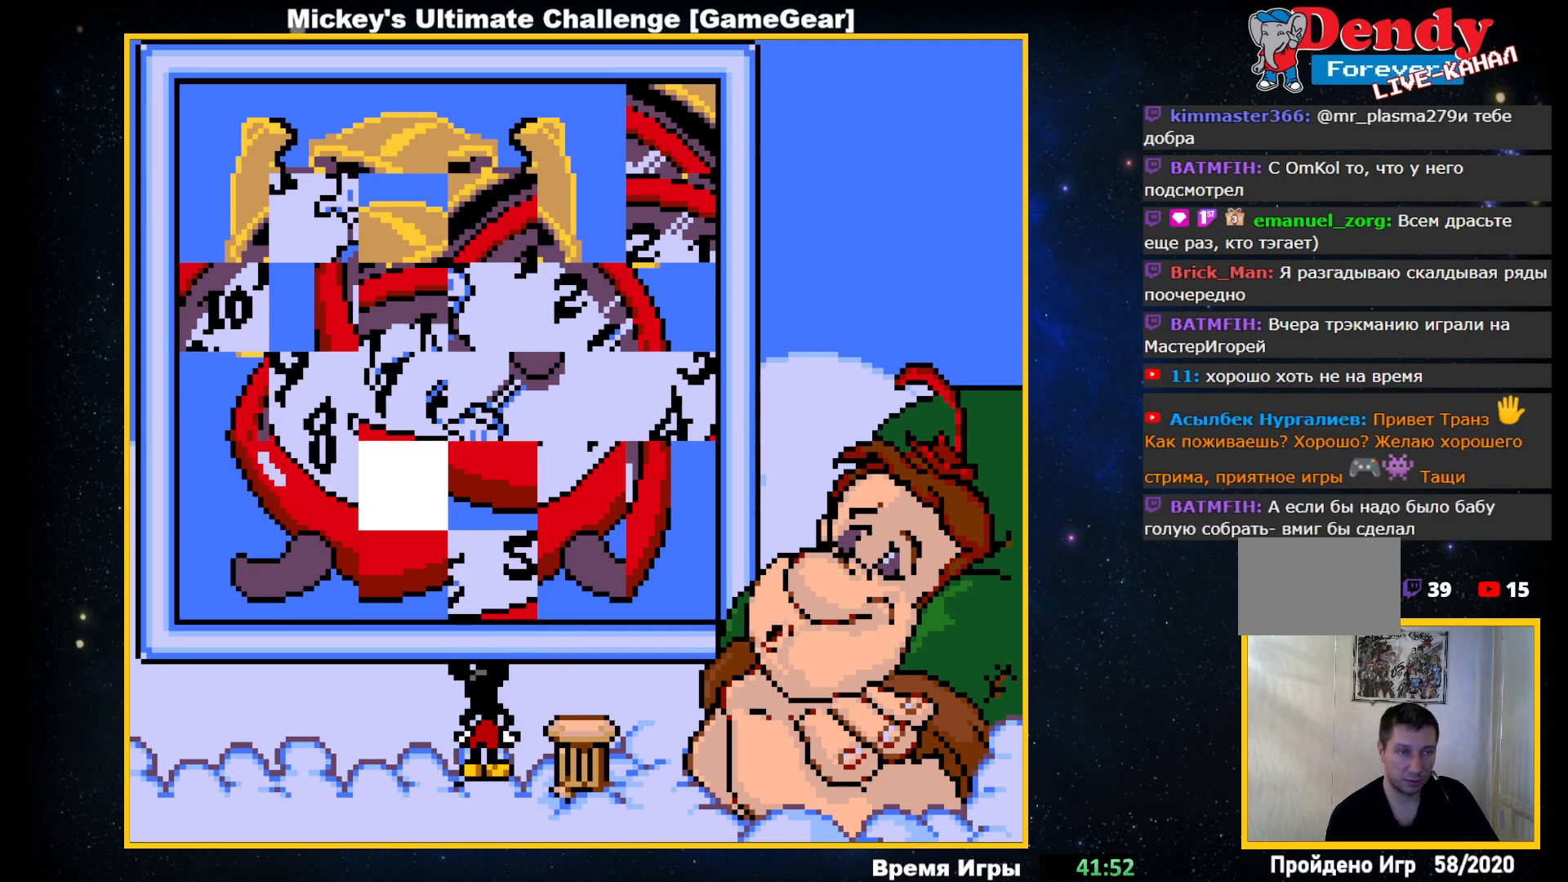
{"buttons": [], "events": []}
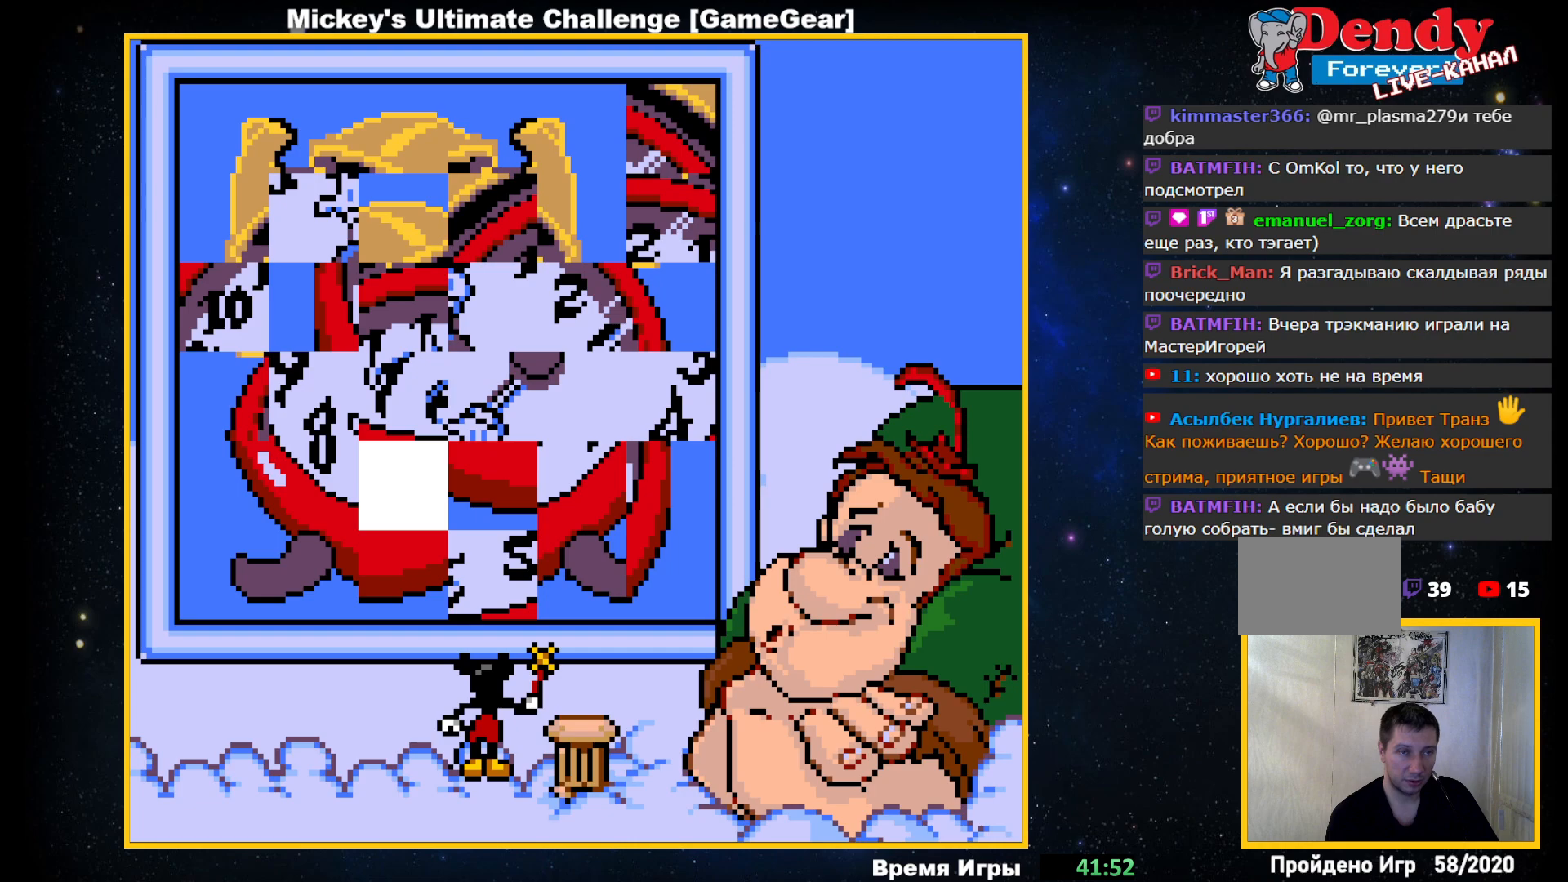
{"buttons": ["DPAD_LEFT"], "events": [[100, "DPAD_UP", "down"], [183, "DPAD_UP", "up"], [417, "DPAD_LEFT", "down"]]}
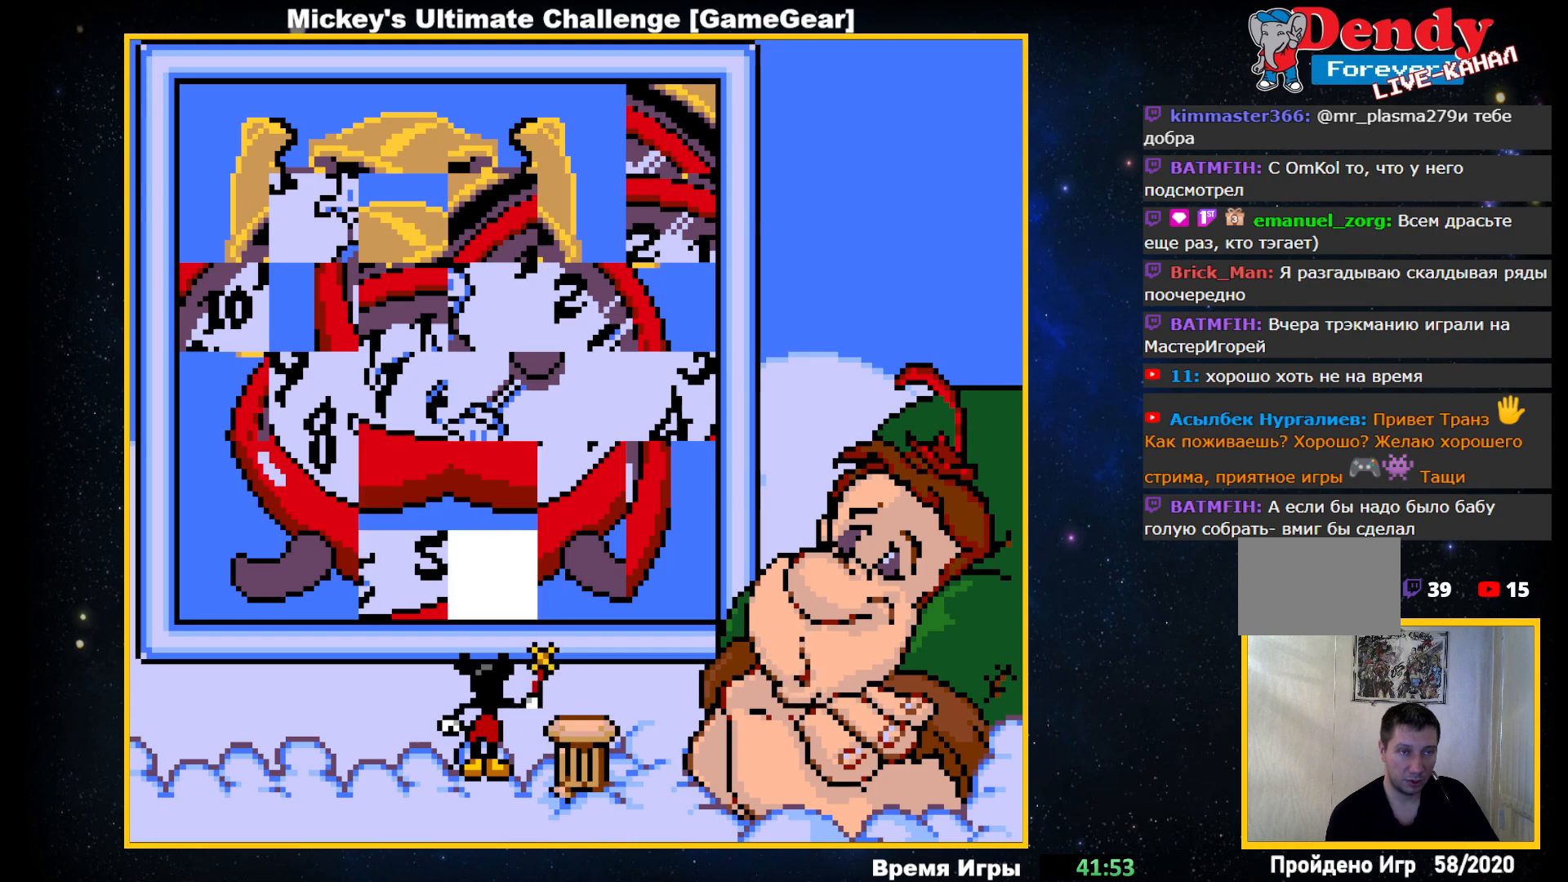
{"buttons": ["DPAD_RIGHT"], "events": [[17, "DPAD_LEFT", "up"], [133, "DPAD_DOWN", "down"], [267, "DPAD_DOWN", "up"], [467, "DPAD_RIGHT", "down"]]}
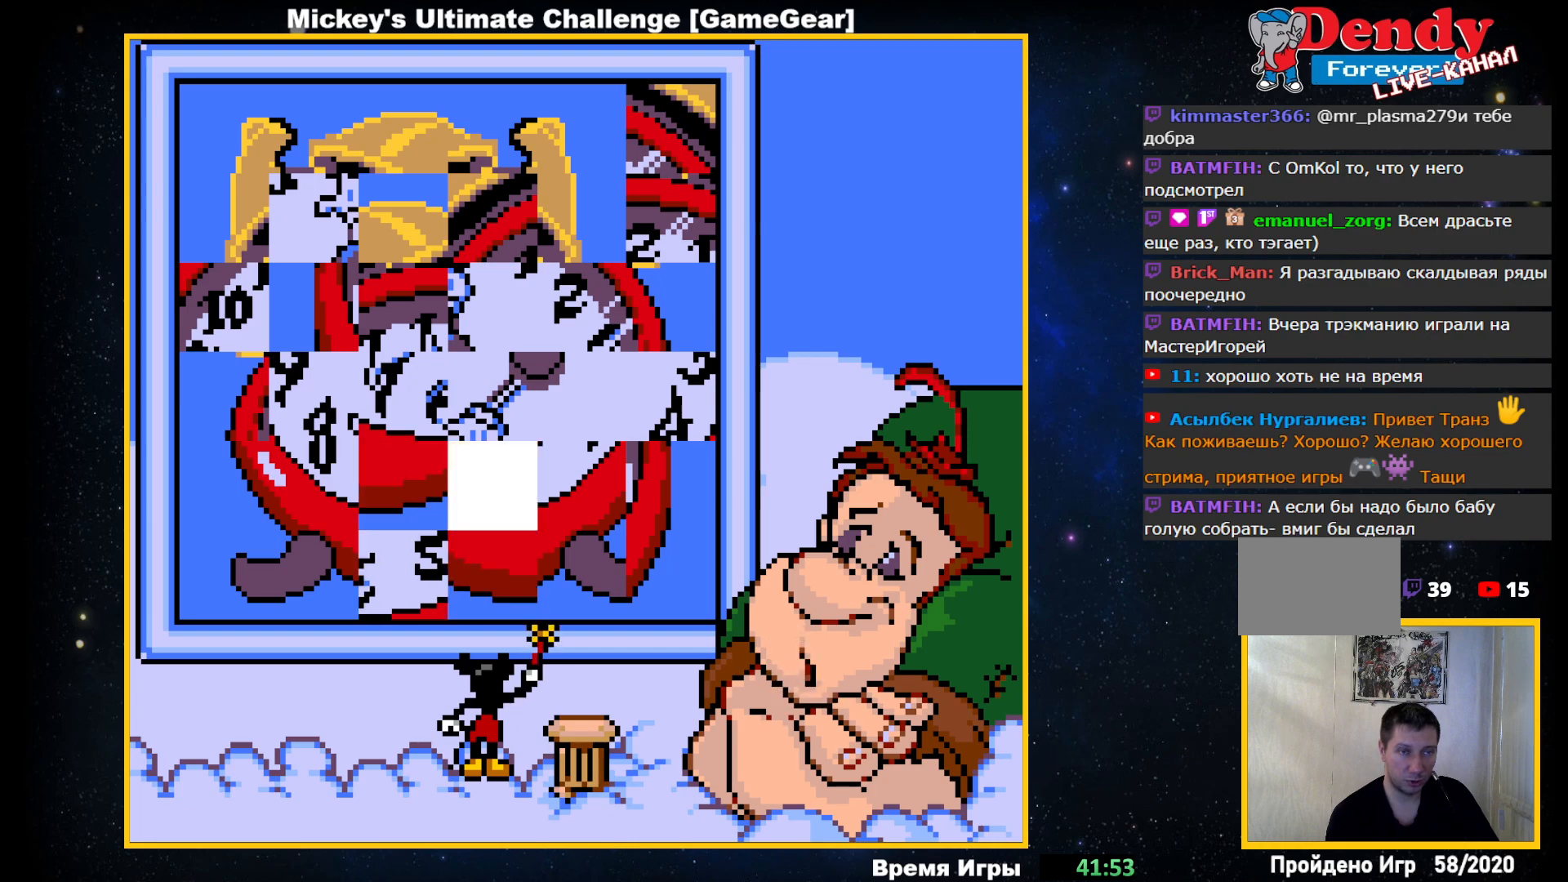
{"buttons": ["DPAD_LEFT"], "events": [[67, "DPAD_RIGHT", "up"], [200, "DPAD_UP", "down"], [300, "DPAD_UP", "up"], [467, "DPAD_LEFT", "down"]]}
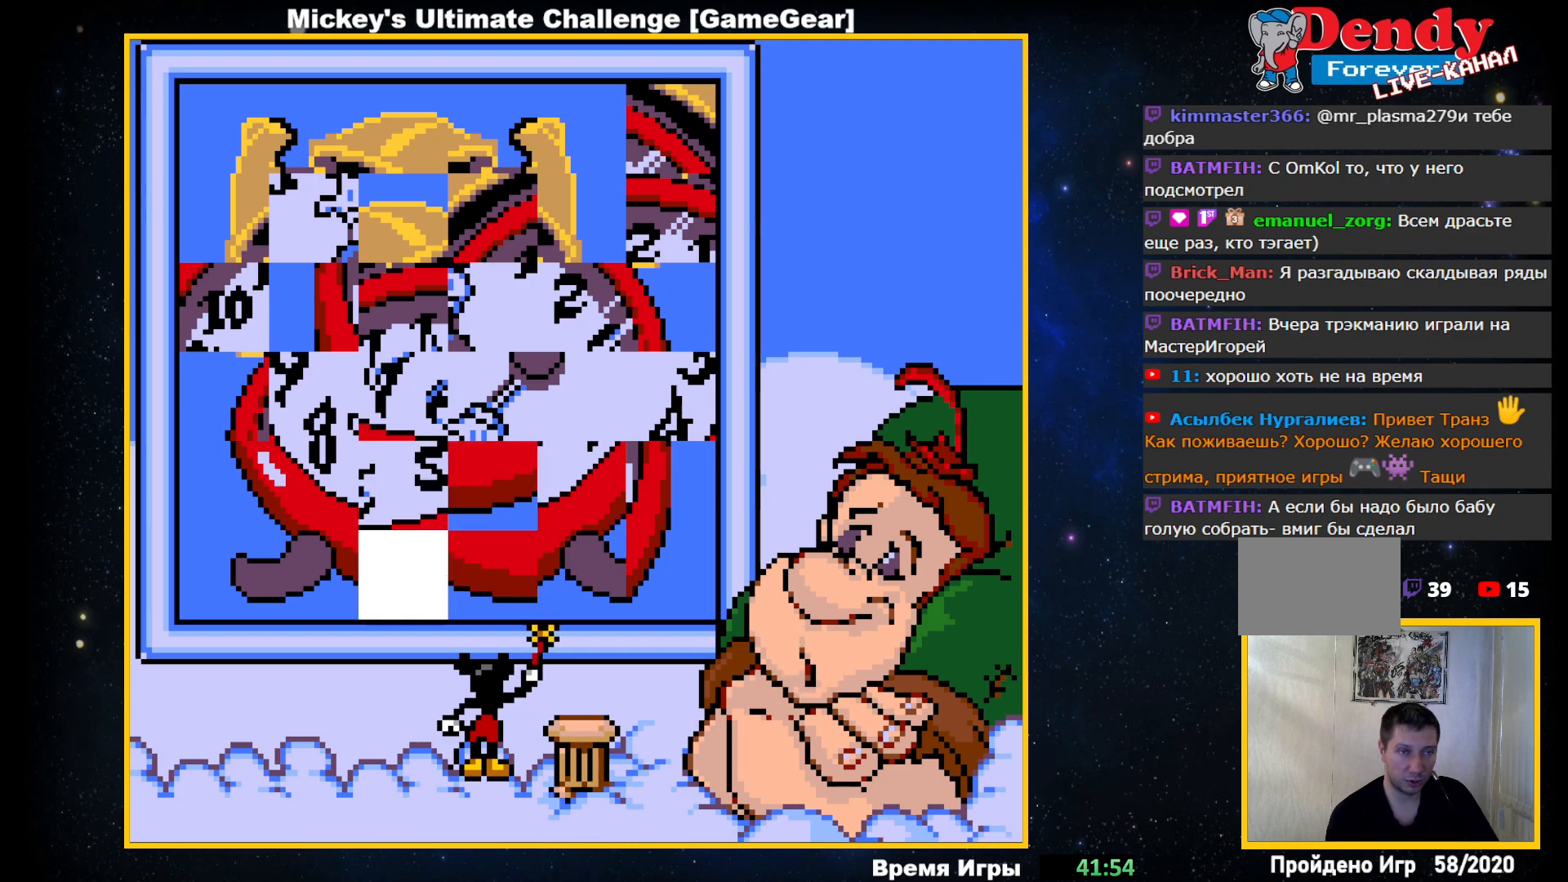
{"buttons": [], "events": [[67, "DPAD_LEFT", "up"], [183, "DPAD_DOWN", "down"], [283, "DPAD_DOWN", "up"]]}
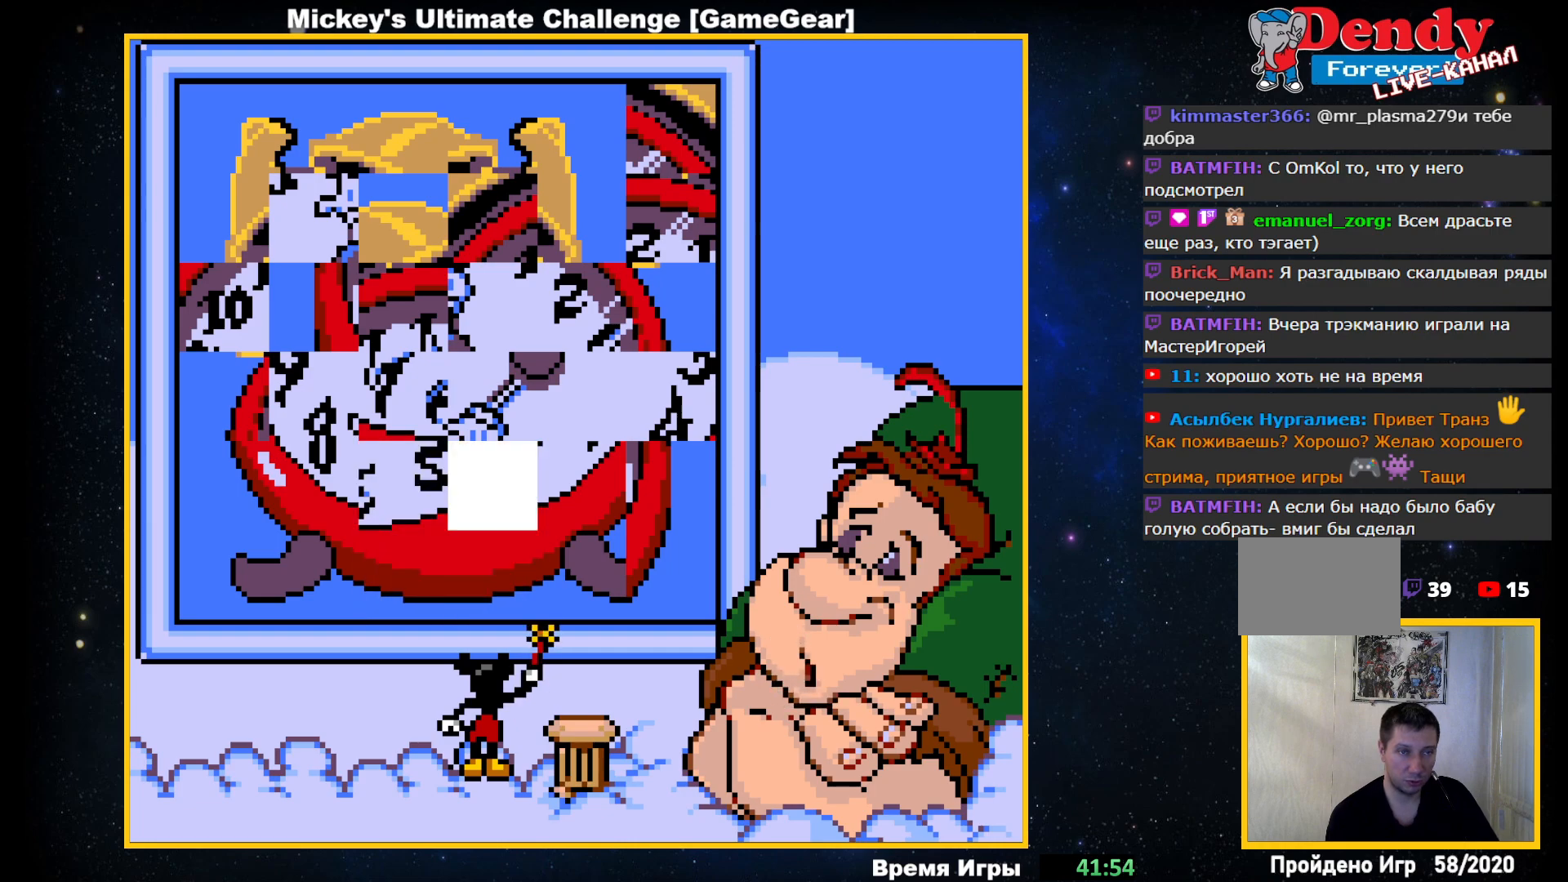
{"buttons": [], "events": []}
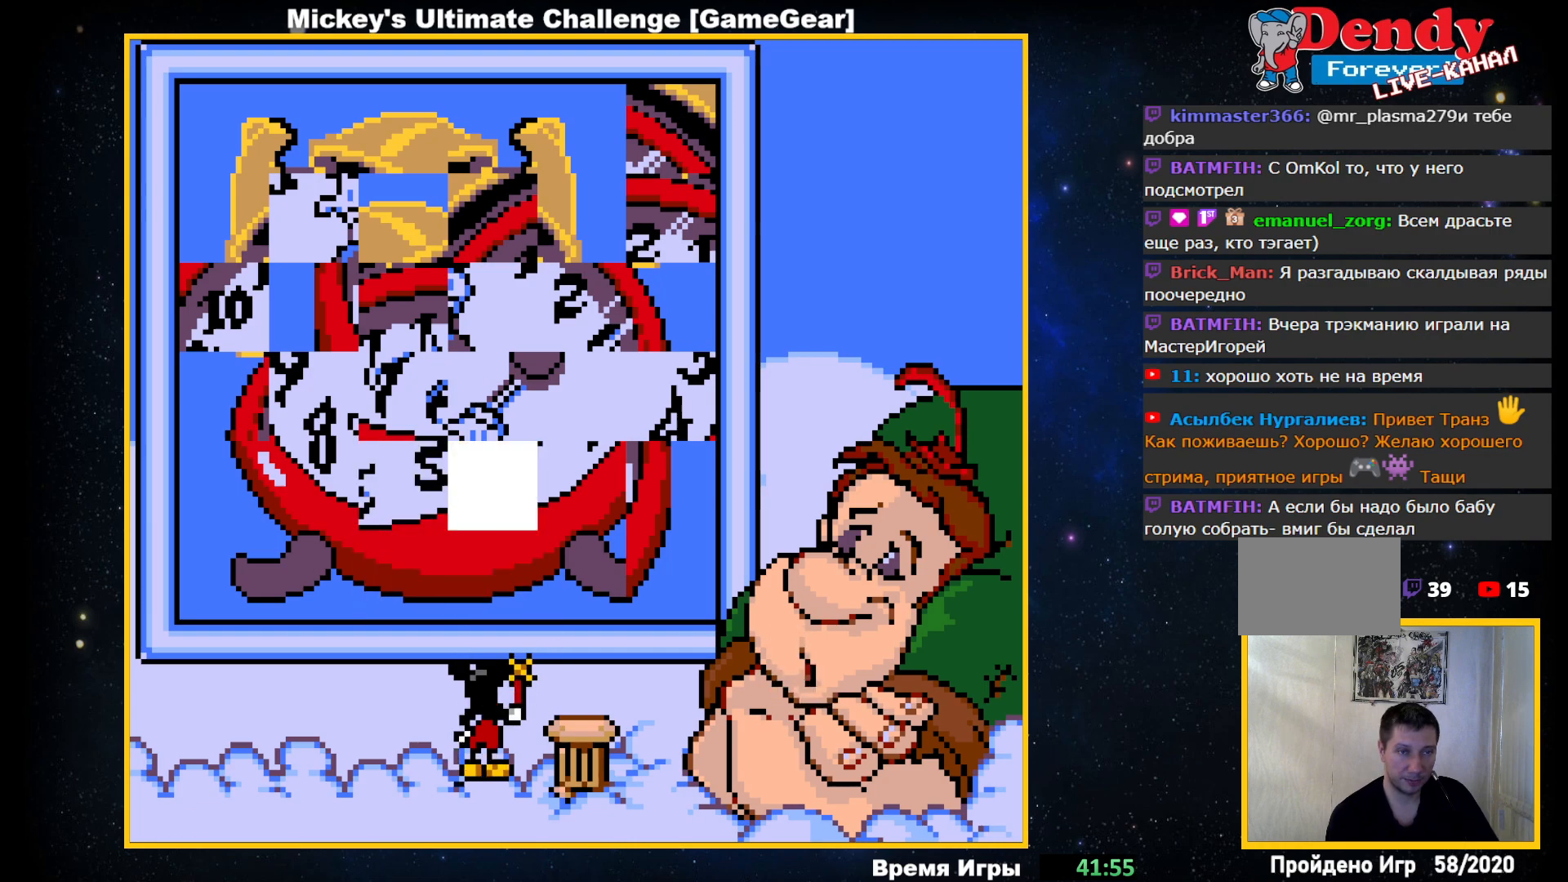
{"buttons": [], "events": []}
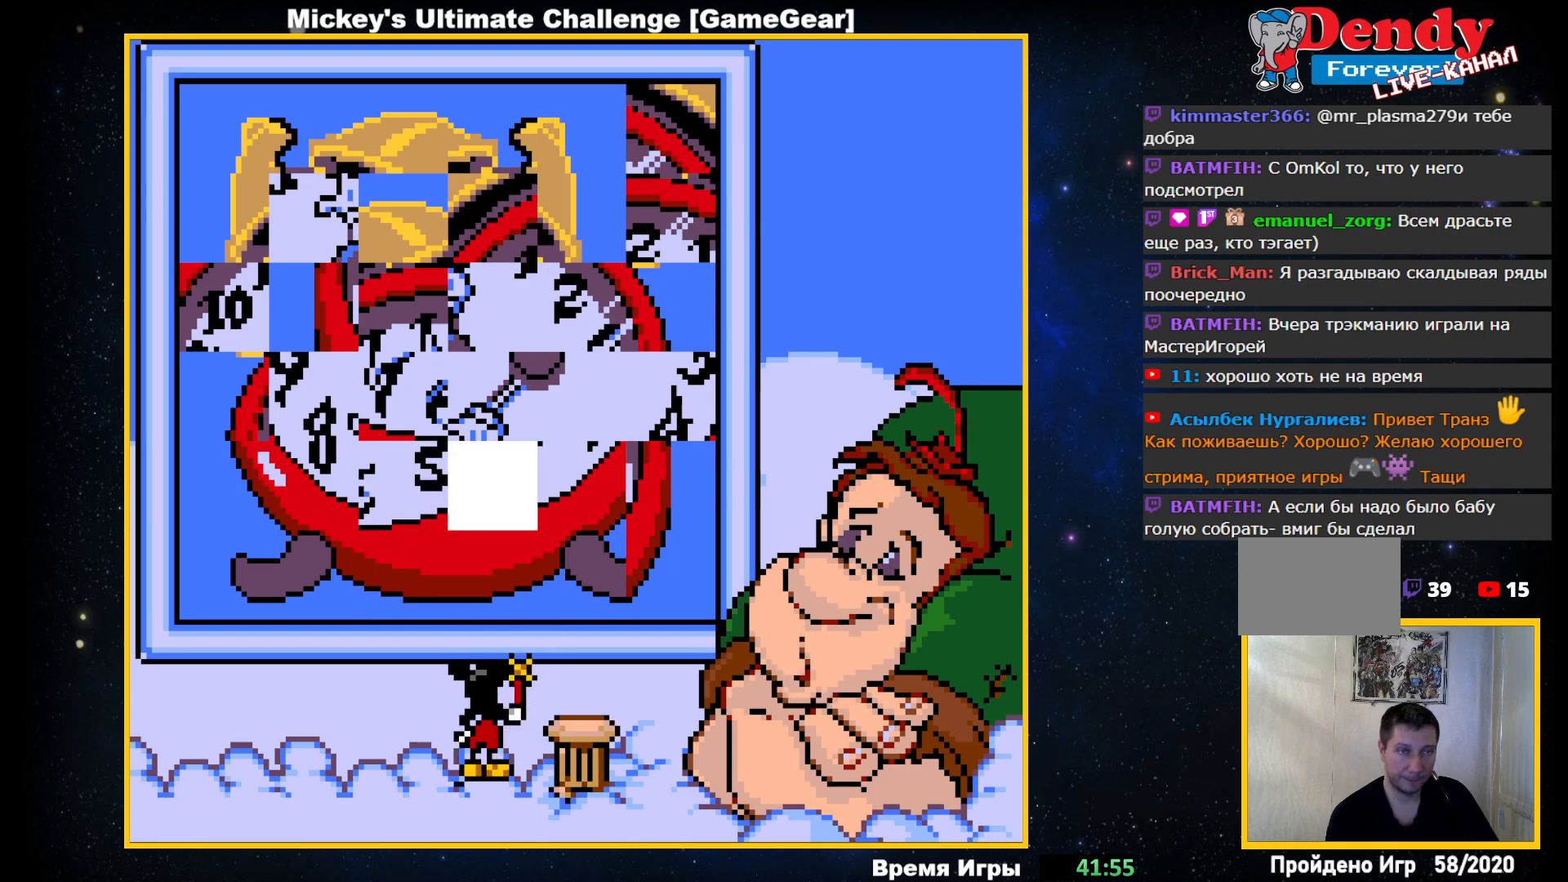
{"buttons": [], "events": []}
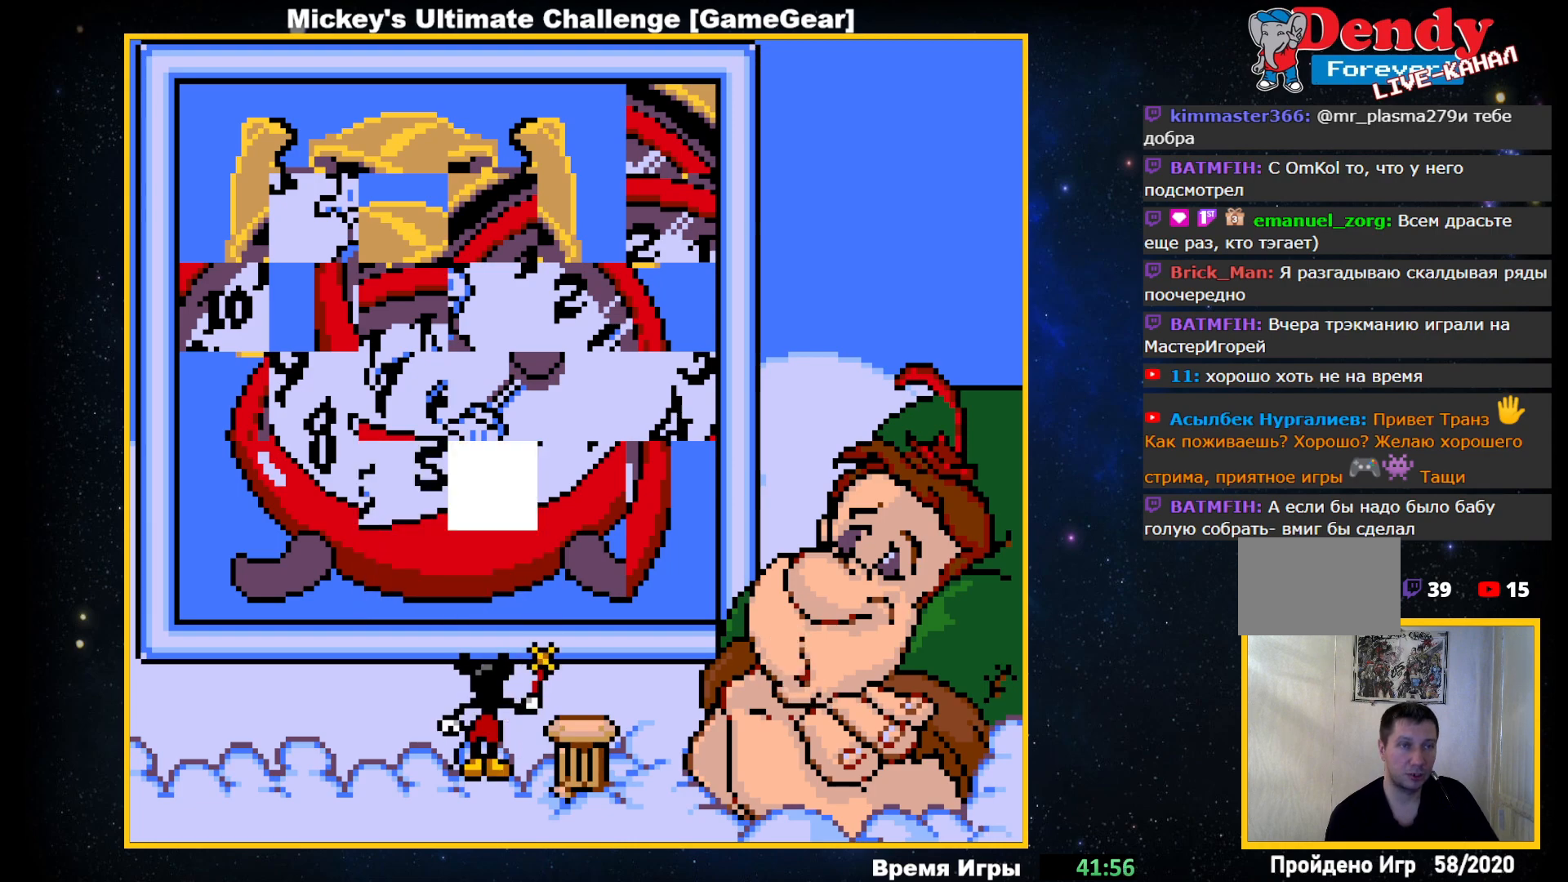
{"buttons": ["DPAD_DOWN"], "events": [[217, "DPAD_RIGHT", "down"], [333, "DPAD_RIGHT", "up"], [433, "DPAD_DOWN", "down"]]}